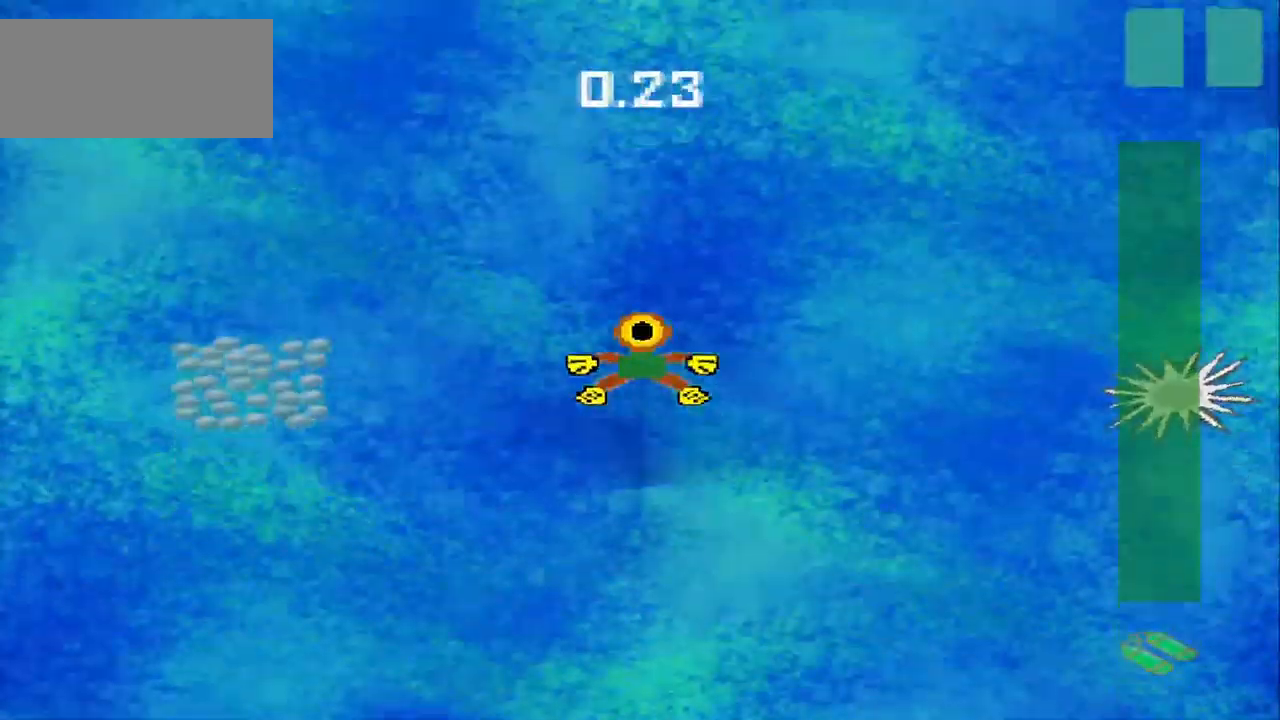
Gameplay with a controller (PlayStation layout); each line is a JSON object with the inputs held at the frame after it (dt_ms = milliseconds from this image to that frame). "events" lists button and stick changes between this image and that frame as [ms after this image, input, new state], when the widget could be followed in between. Not read: L2 L3 R2 R3 right_stick.
{"dt_ms": 500, "buttons": [], "left_stick": "center", "events": []}
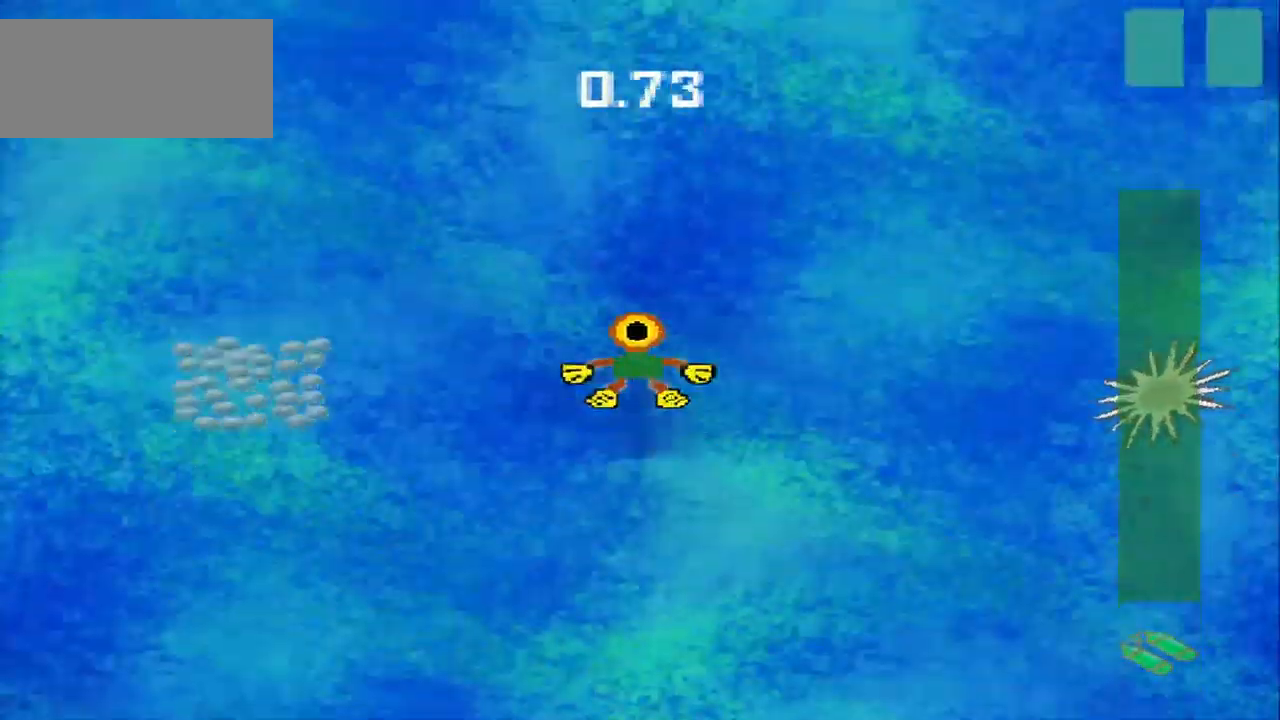
{"dt_ms": 500, "buttons": [], "left_stick": "down-left", "events": [[167, "left_stick", "up-left"], [375, "left_stick", "down-left"]]}
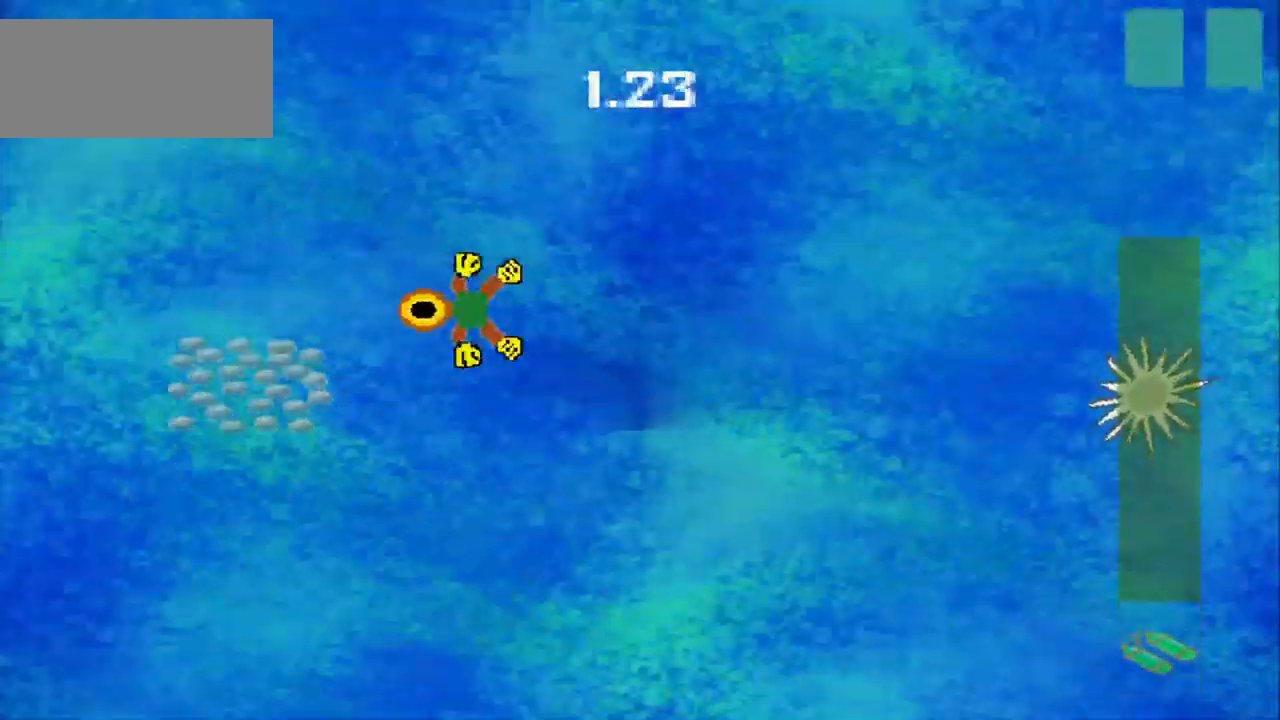
{"dt_ms": 500, "buttons": [], "left_stick": "down-right", "events": [[417, "left_stick", "down-right"]]}
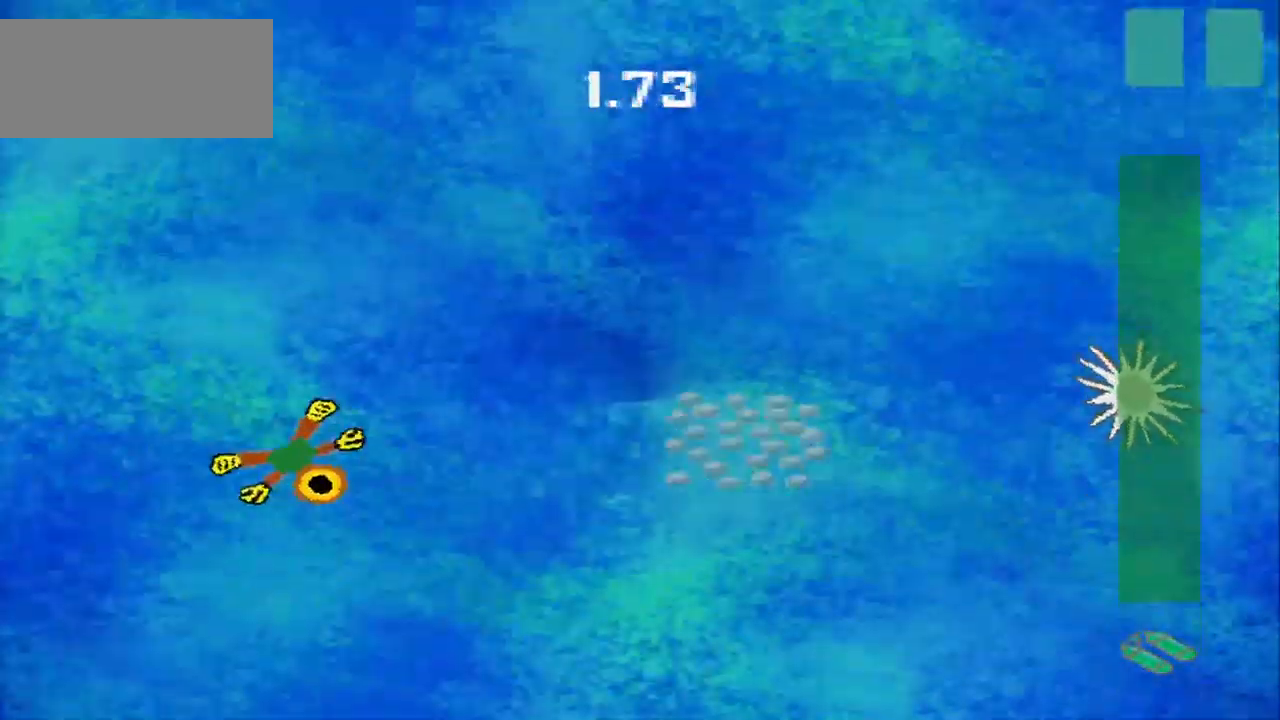
{"dt_ms": 500, "buttons": [], "left_stick": "right", "events": [[209, "left_stick", "right"]]}
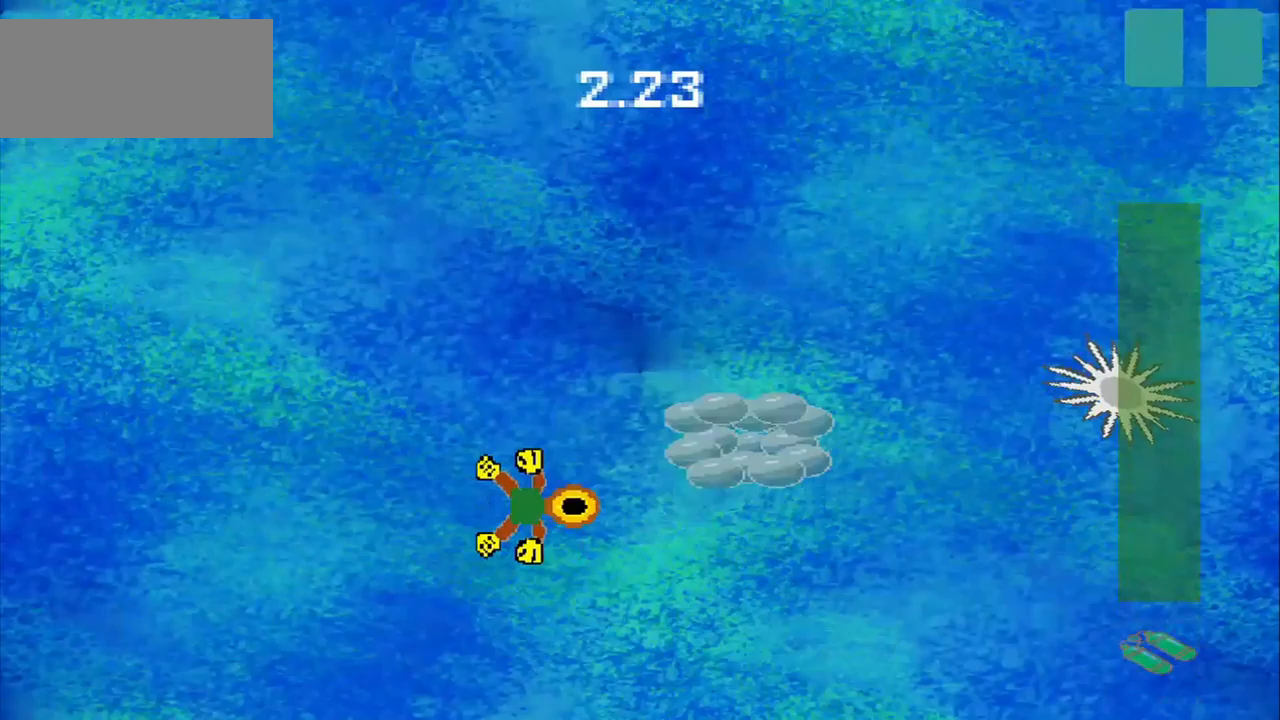
{"dt_ms": 500, "buttons": [], "left_stick": "up", "events": [[417, "left_stick", "up"]]}
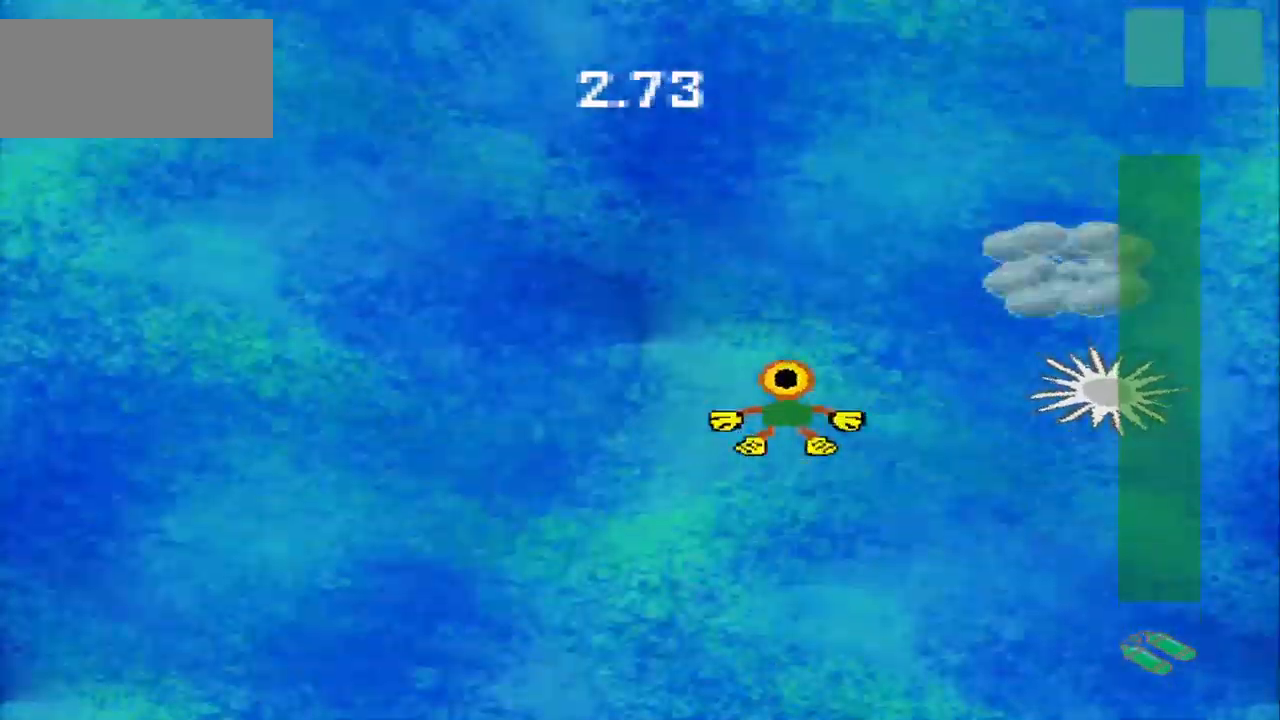
{"dt_ms": 500, "buttons": [], "left_stick": "up-right", "events": [[208, "left_stick", "up-right"]]}
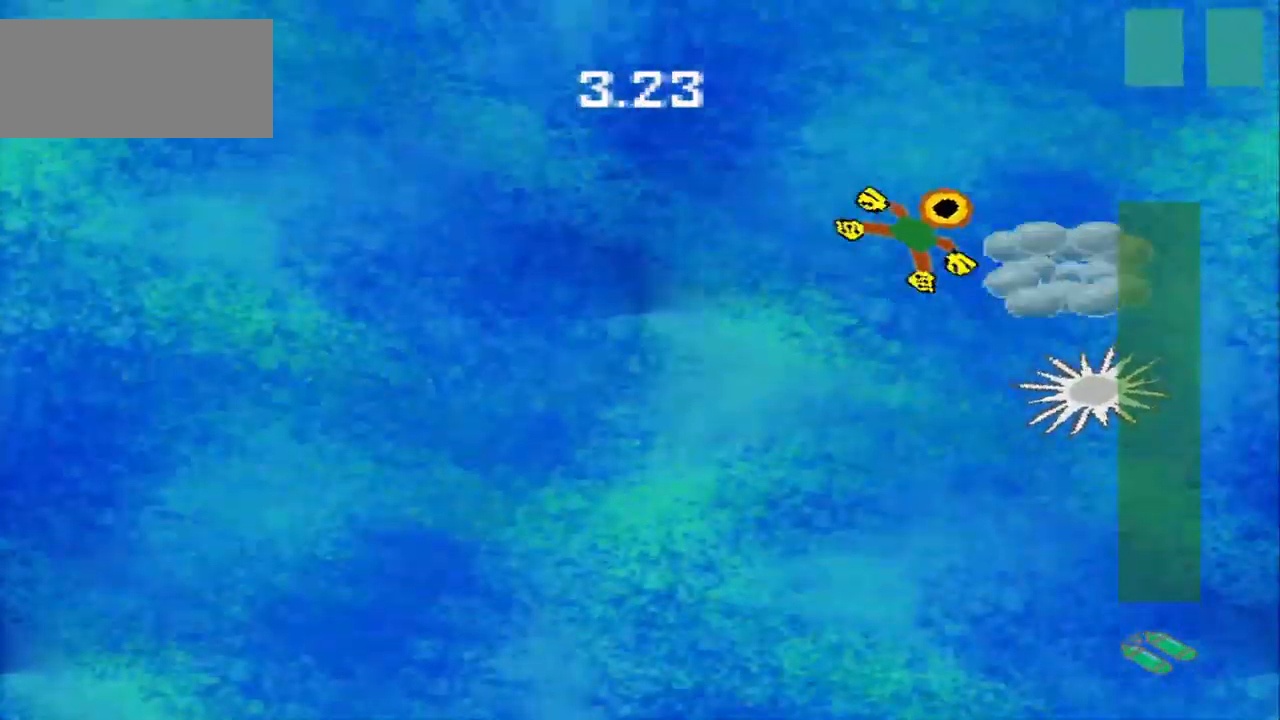
{"dt_ms": 500, "buttons": [], "left_stick": "left", "events": [[125, "left_stick", "center"], [250, "left_stick", "up-left"], [458, "left_stick", "left"]]}
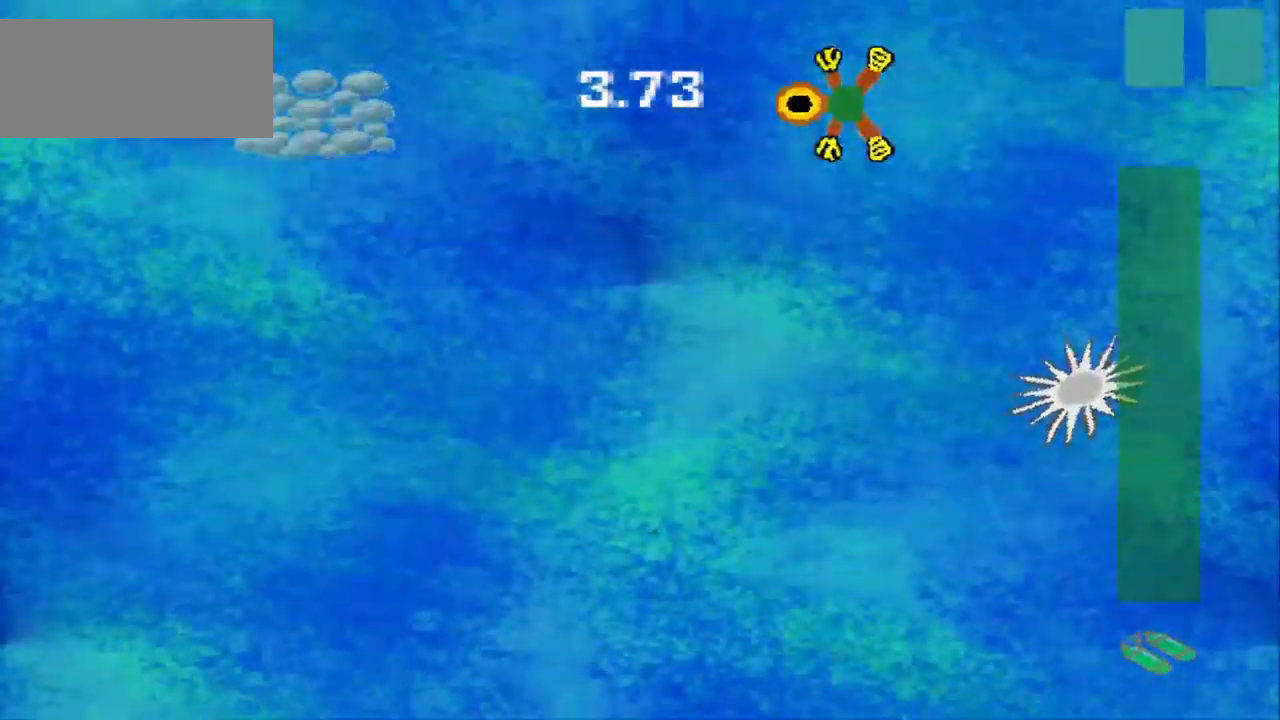
{"dt_ms": 500, "buttons": [], "left_stick": "left", "events": [[167, "left_stick", "down-left"], [500, "left_stick", "left"]]}
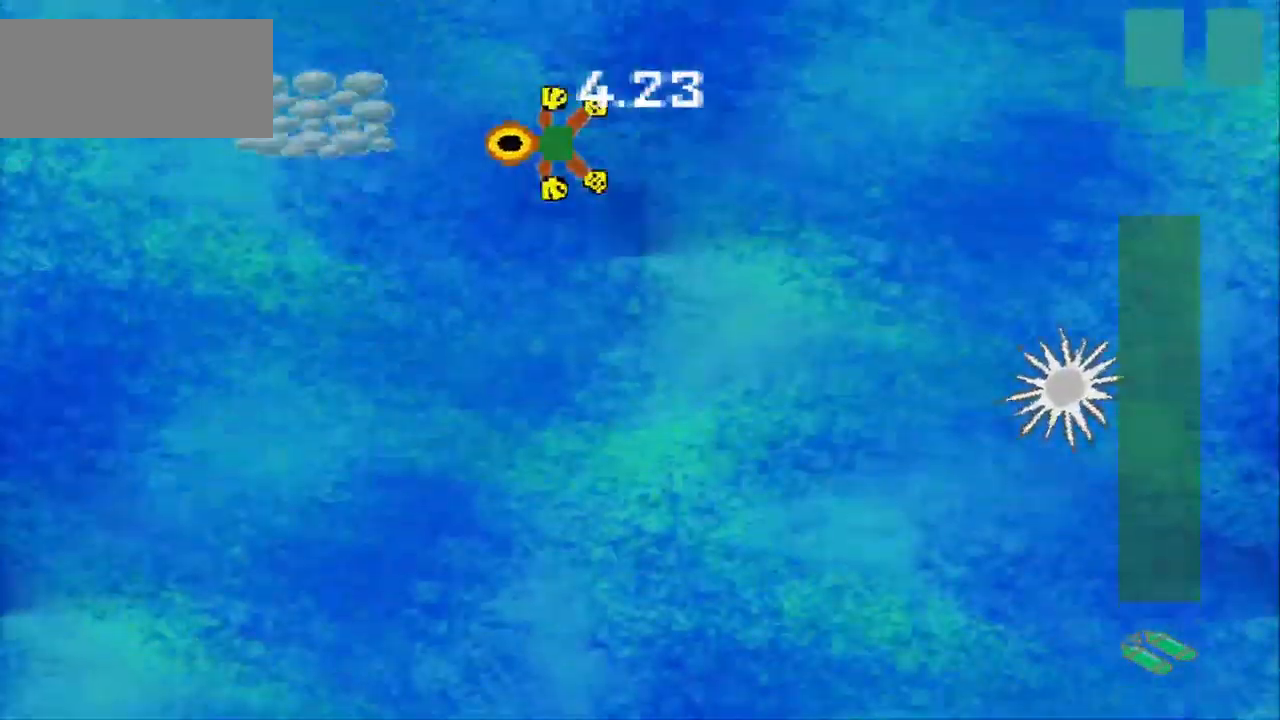
{"dt_ms": 500, "buttons": [], "left_stick": "down-right", "events": [[167, "left_stick", "down-left"], [500, "left_stick", "down-right"]]}
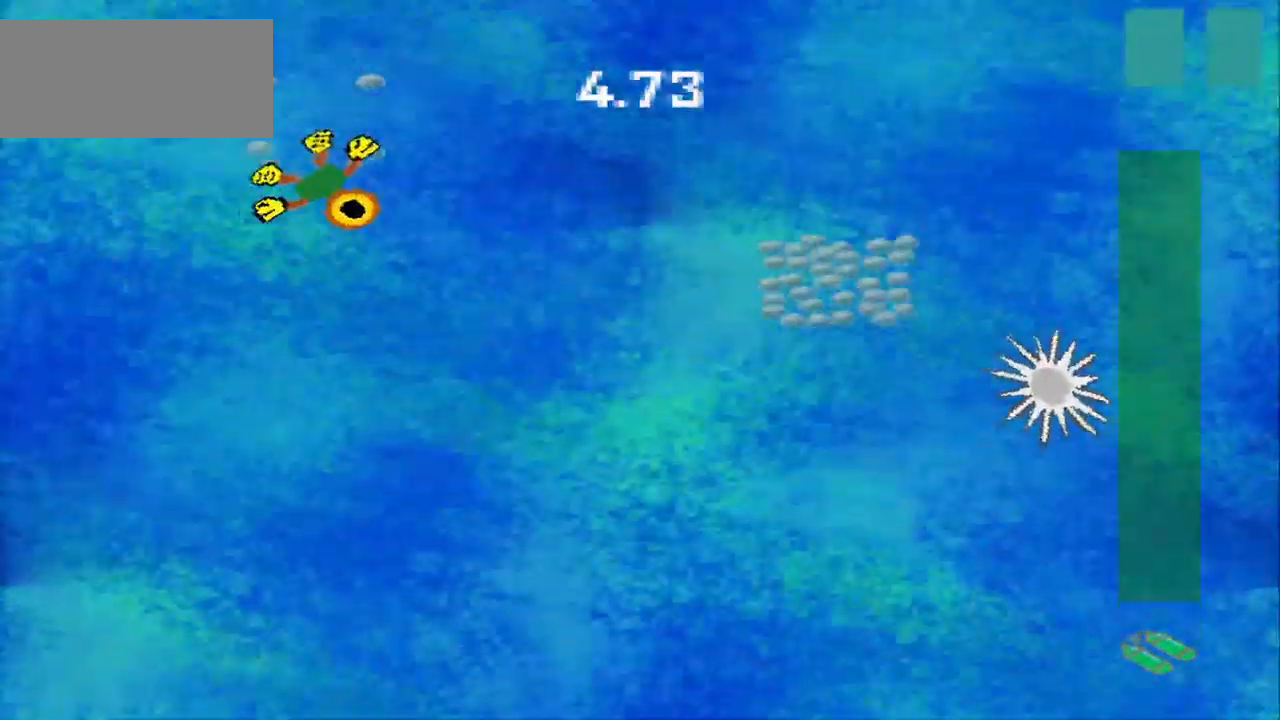
{"dt_ms": 500, "buttons": [], "left_stick": "down-right", "events": []}
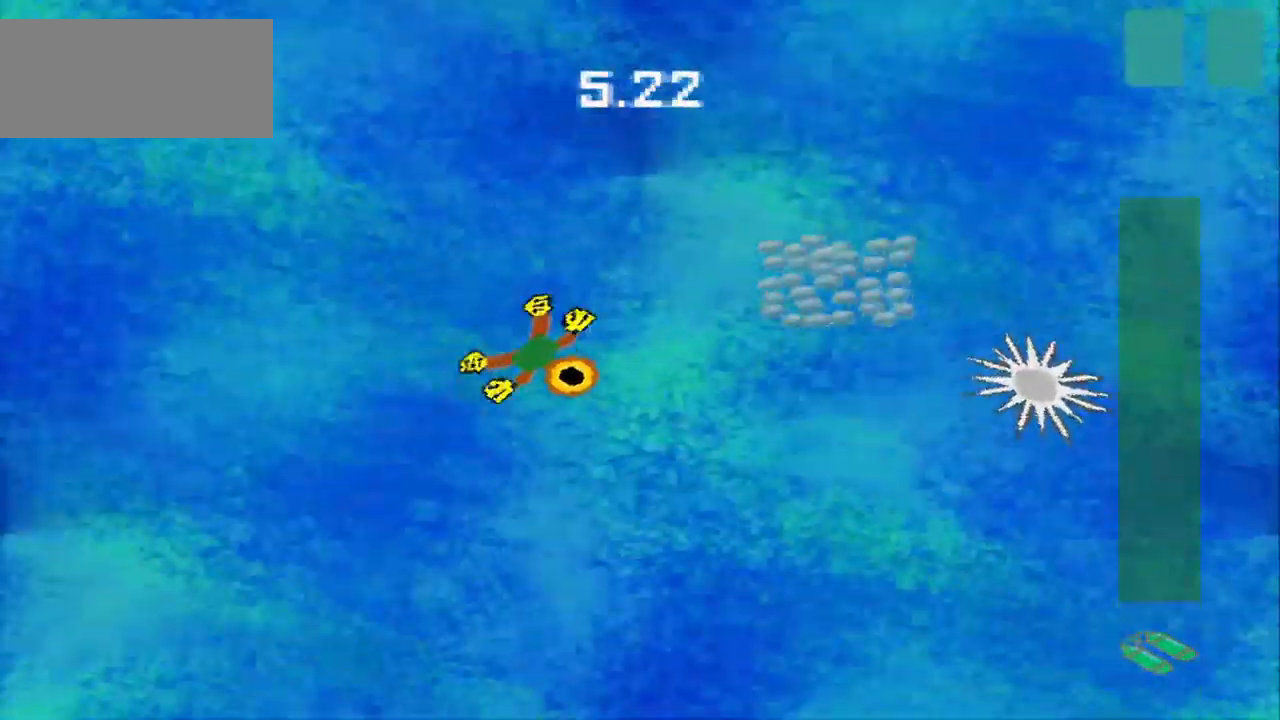
{"dt_ms": 500, "buttons": [], "left_stick": "up-left", "events": [[83, "left_stick", "right"], [500, "left_stick", "up-left"]]}
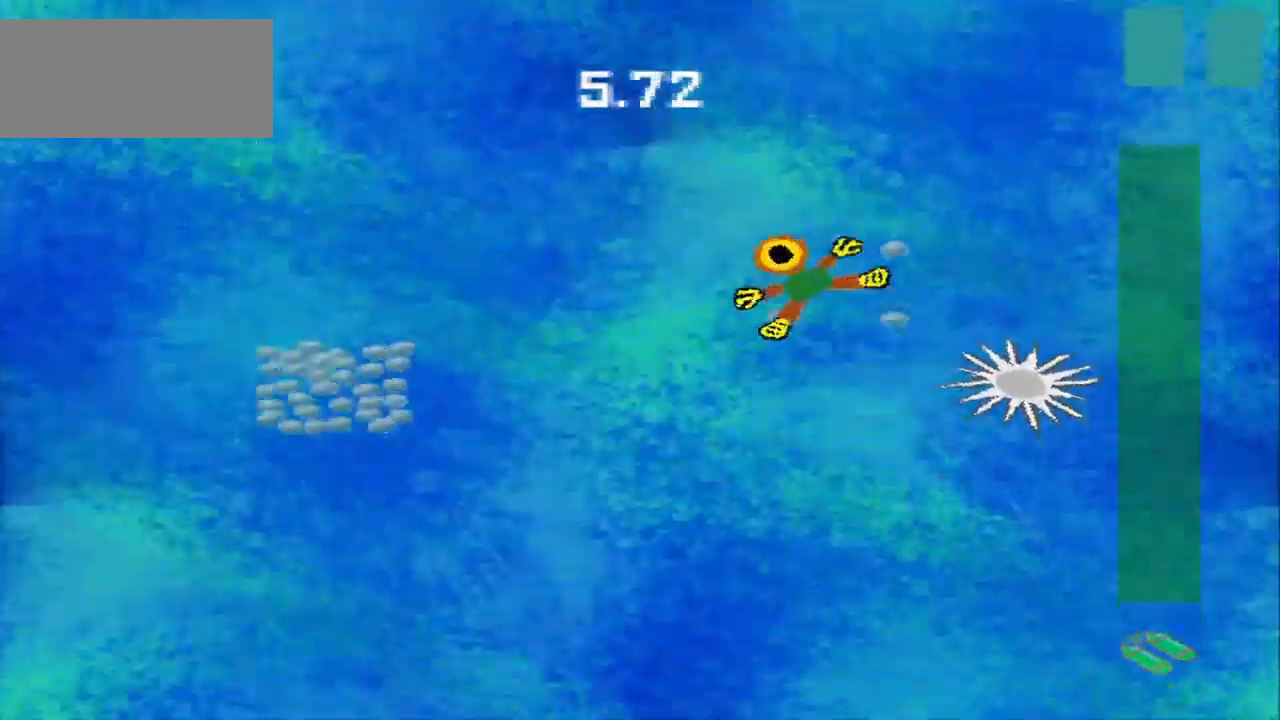
{"dt_ms": 500, "buttons": [], "left_stick": "down-left", "events": [[83, "left_stick", "down-left"]]}
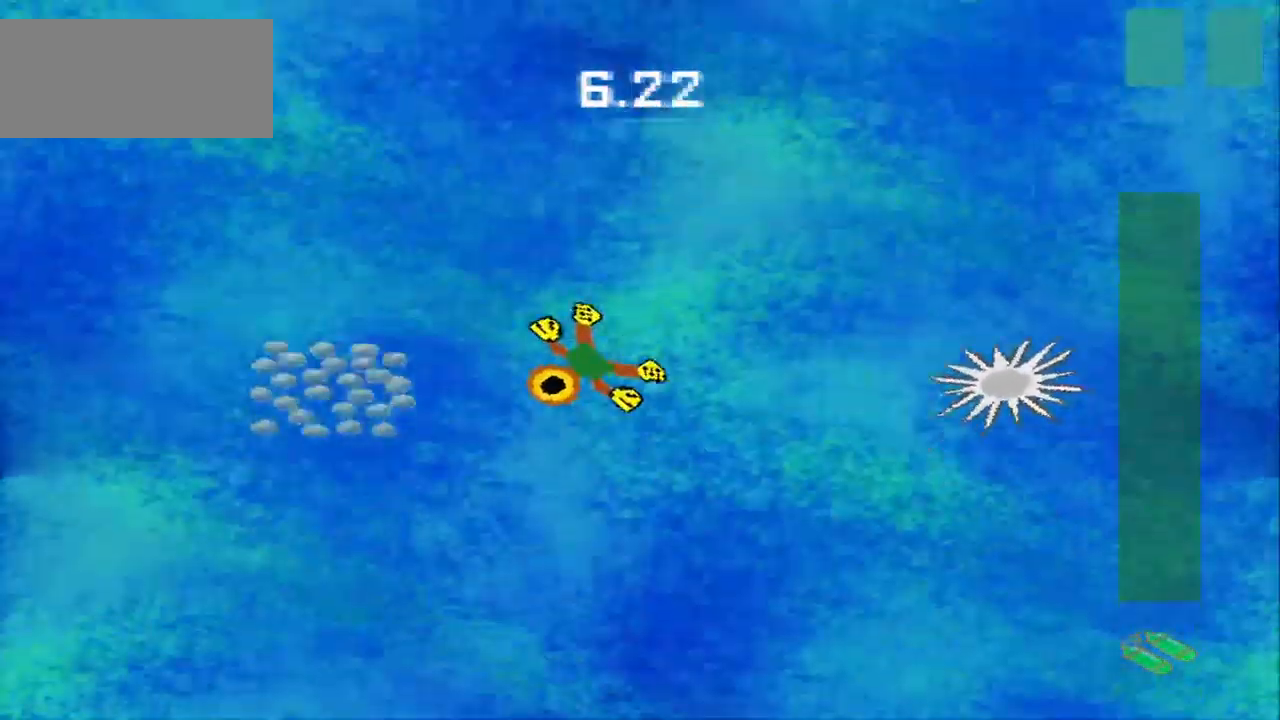
{"dt_ms": 500, "buttons": [], "left_stick": "up", "events": [[292, "left_stick", "up-left"], [417, "left_stick", "up"]]}
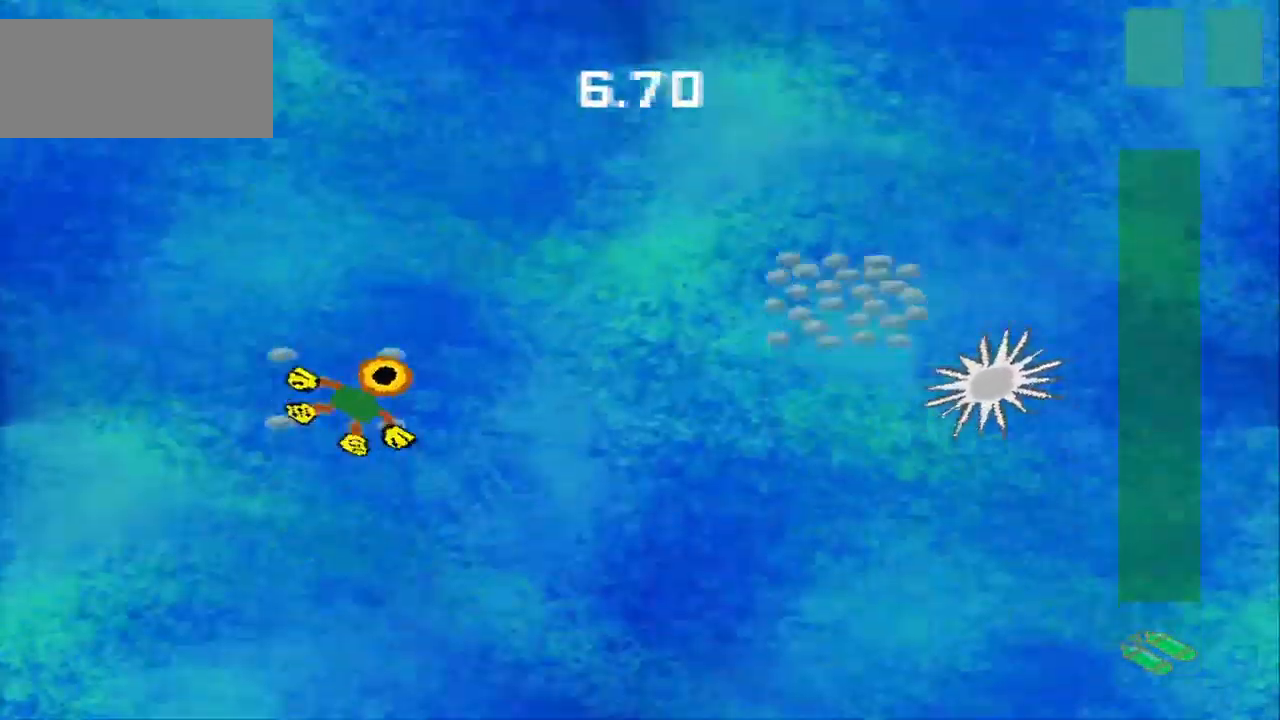
{"dt_ms": 500, "buttons": [], "left_stick": "right", "events": [[42, "left_stick", "up-right"], [250, "left_stick", "right"]]}
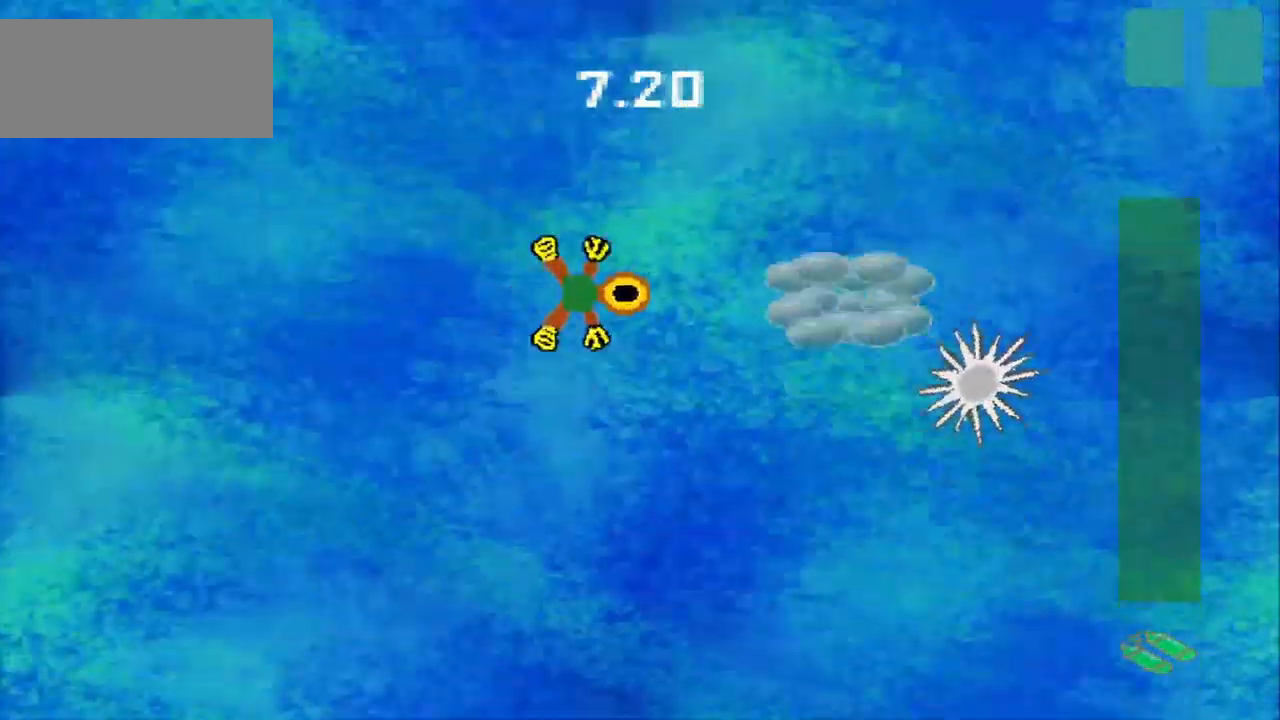
{"dt_ms": 541, "buttons": [], "left_stick": "up-left", "events": [[416, "left_stick", "center"], [500, "left_stick", "up-left"]]}
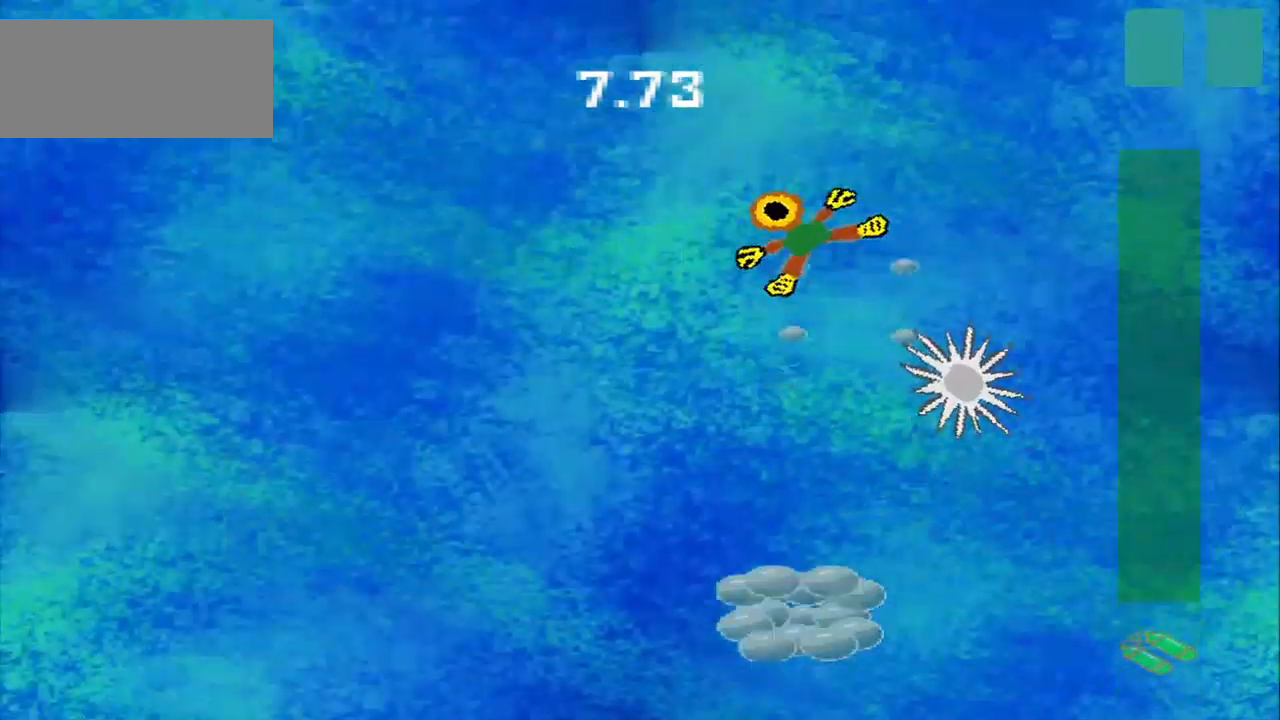
{"dt_ms": 500, "buttons": [], "left_stick": "down", "events": [[167, "left_stick", "down-left"], [500, "left_stick", "down"]]}
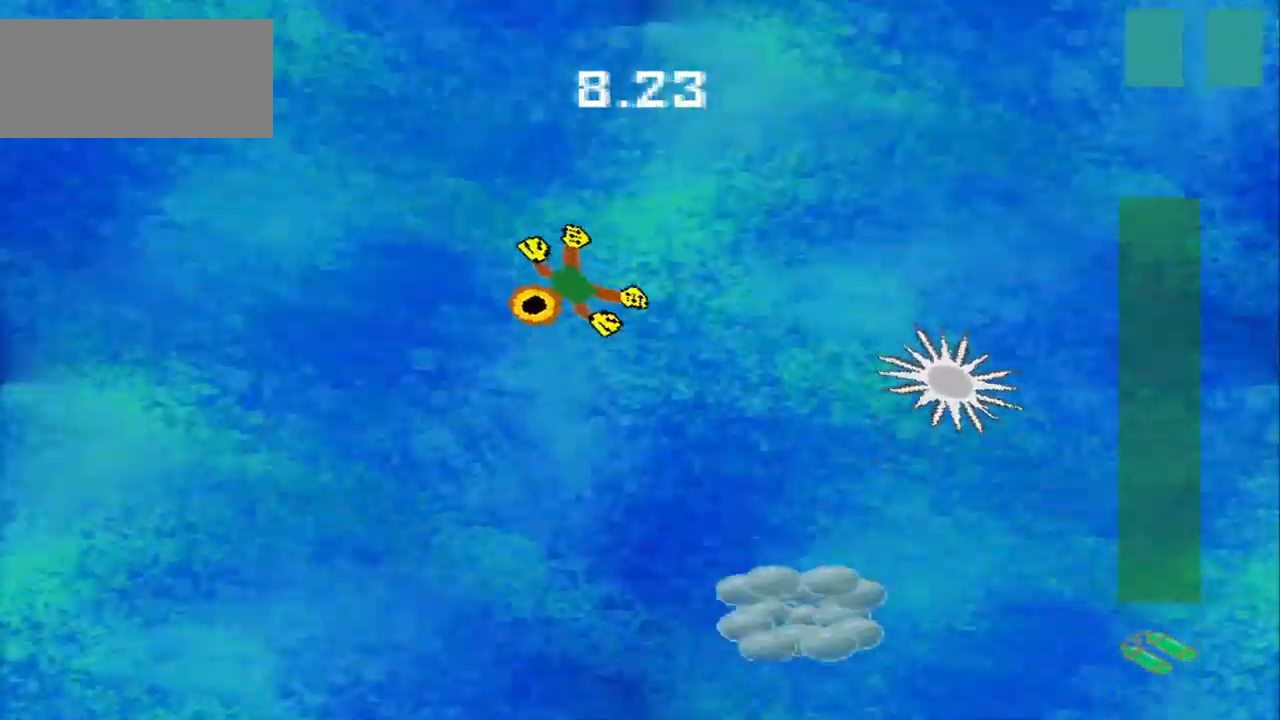
{"dt_ms": 500, "buttons": [], "left_stick": "down-right", "events": [[375, "left_stick", "down-right"]]}
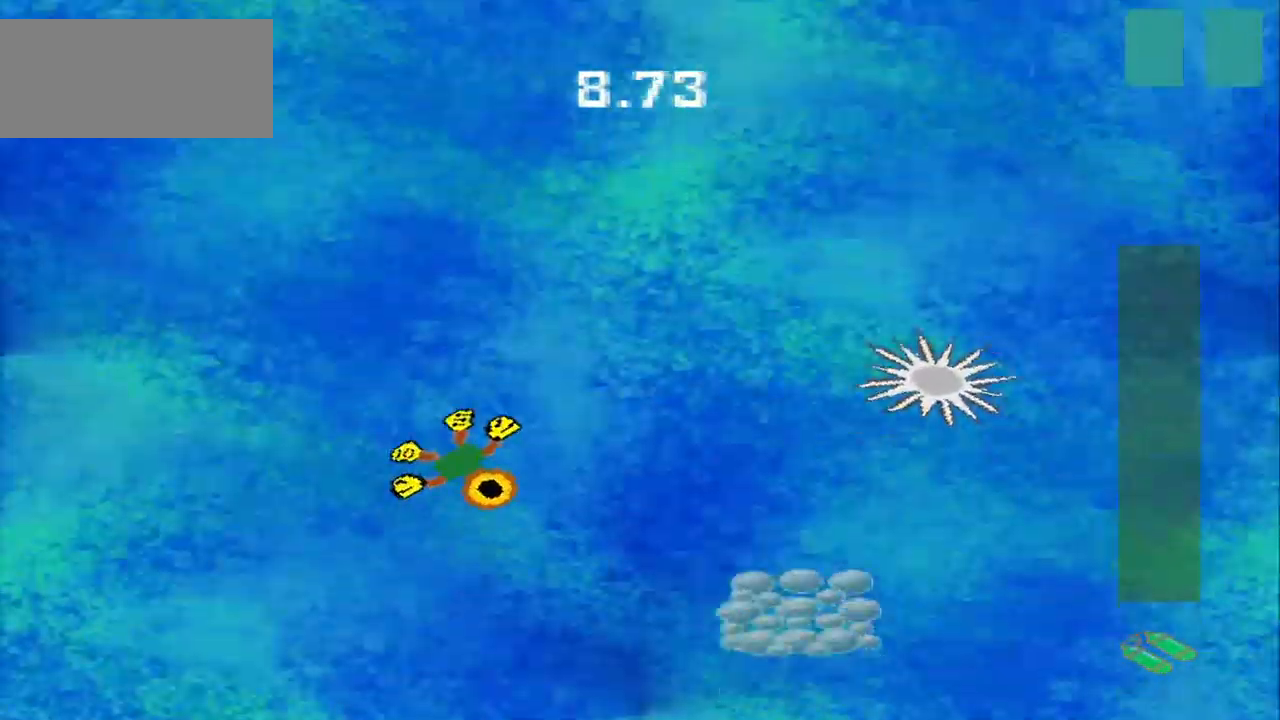
{"dt_ms": 500, "buttons": [], "left_stick": "right", "events": [[417, "left_stick", "right"]]}
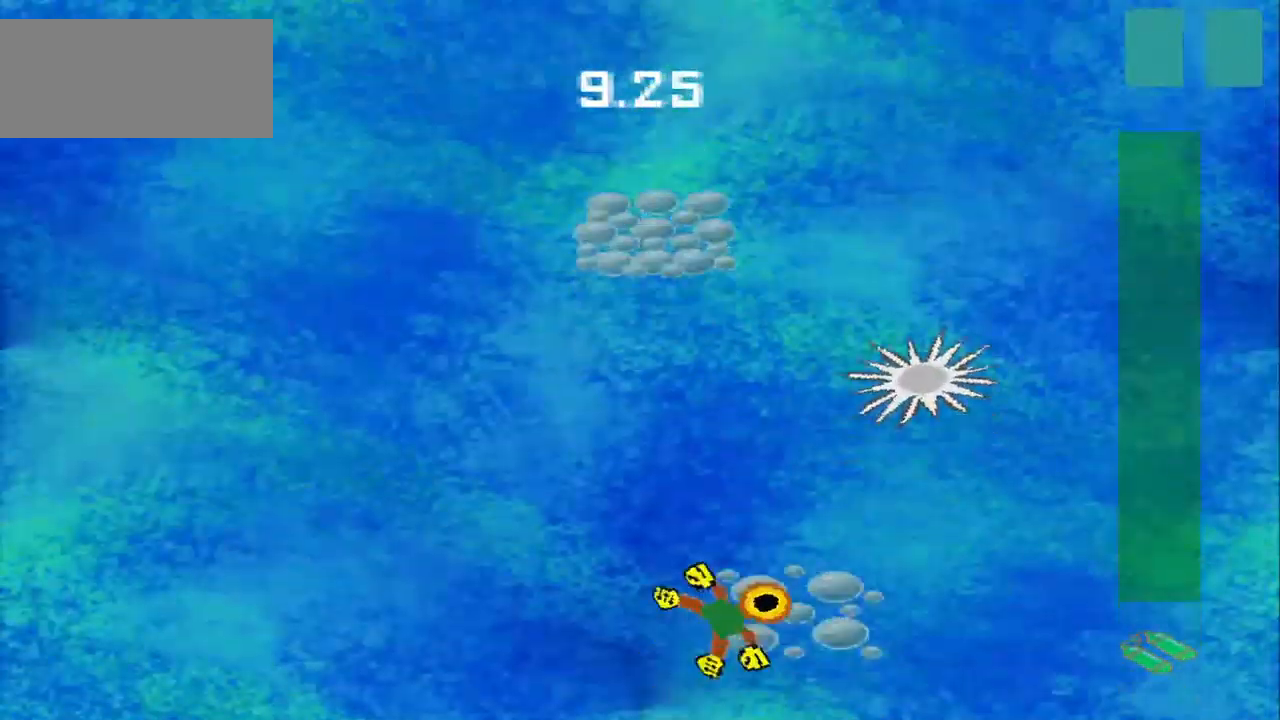
{"dt_ms": 500, "buttons": [], "left_stick": "left", "events": [[125, "left_stick", "up-left"], [250, "left_stick", "left"]]}
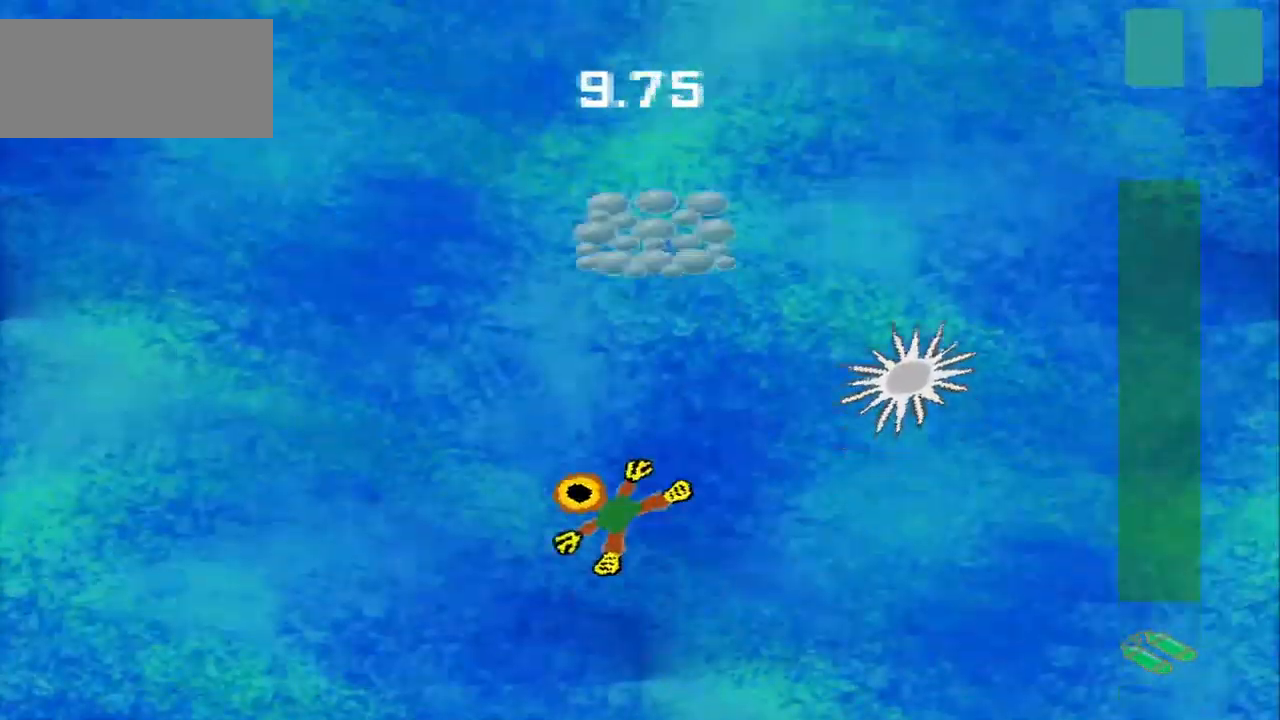
{"dt_ms": 1000, "buttons": [], "left_stick": "down-left"}
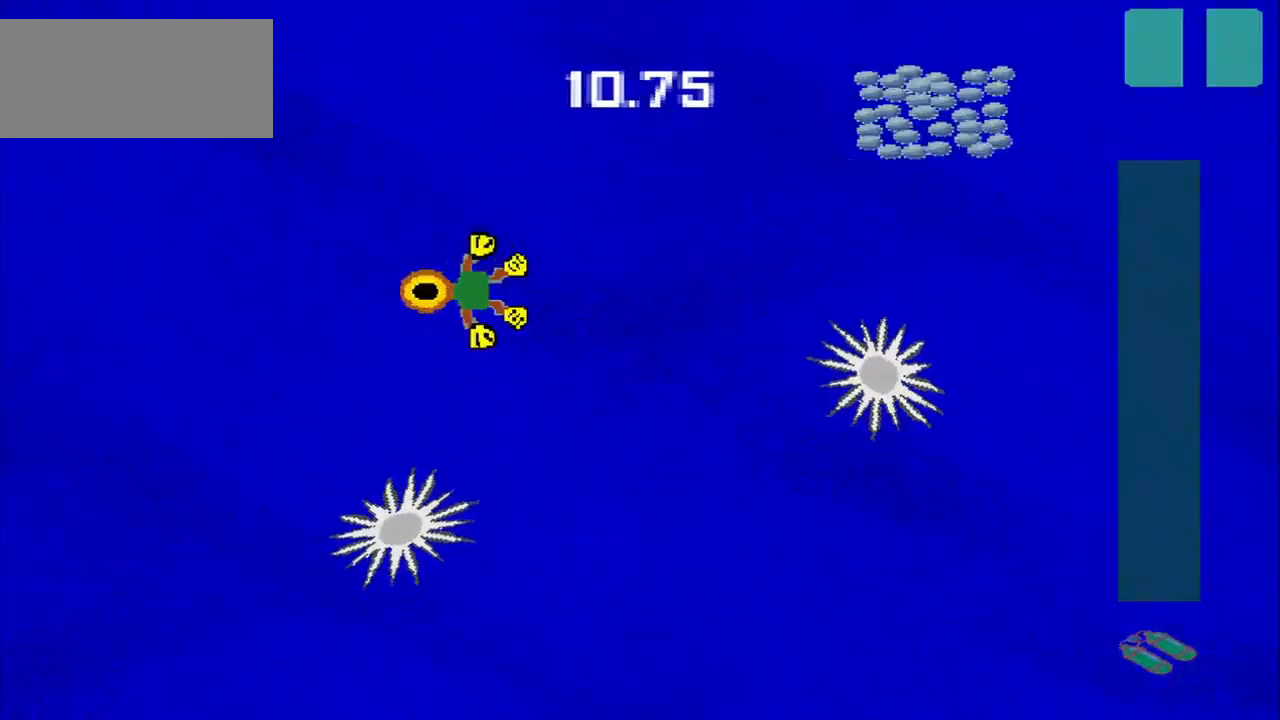
{"dt_ms": 500, "buttons": [], "left_stick": "up-right", "events": [[42, "left_stick", "up-right"]]}
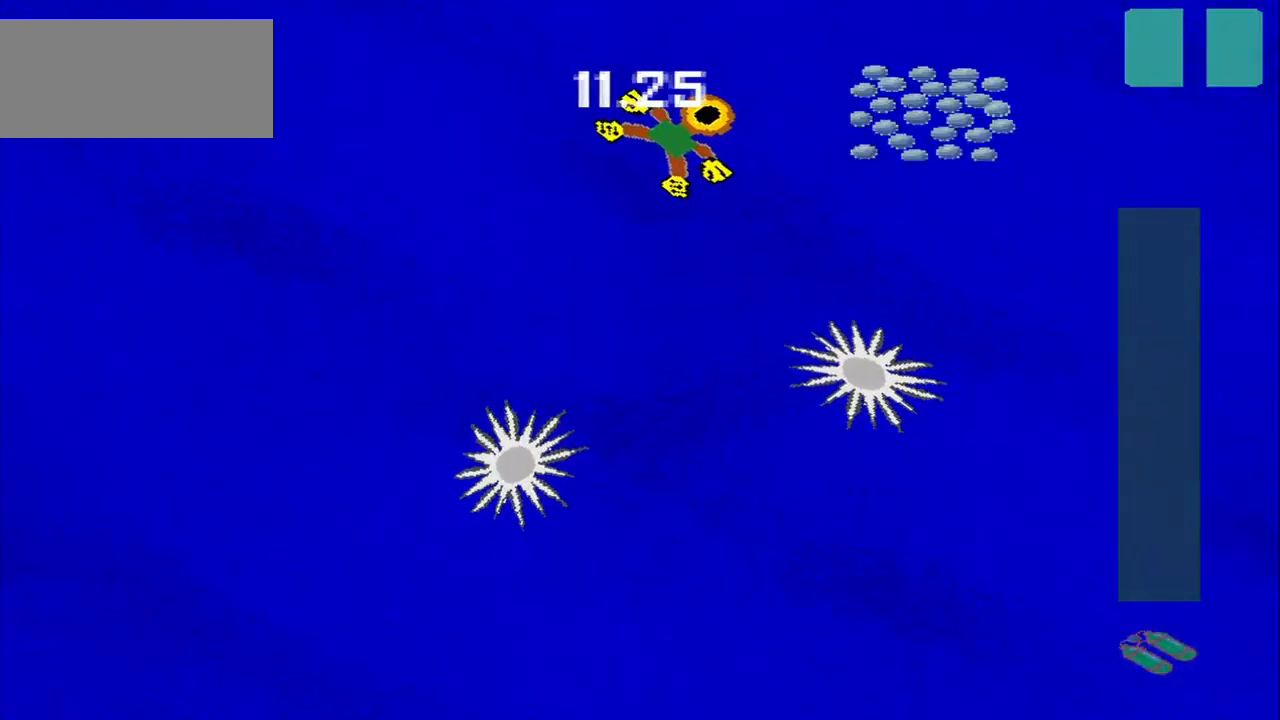
{"dt_ms": 500, "buttons": [], "left_stick": "down-left", "events": [[84, "left_stick", "right"], [250, "left_stick", "down-right"], [459, "left_stick", "down-left"]]}